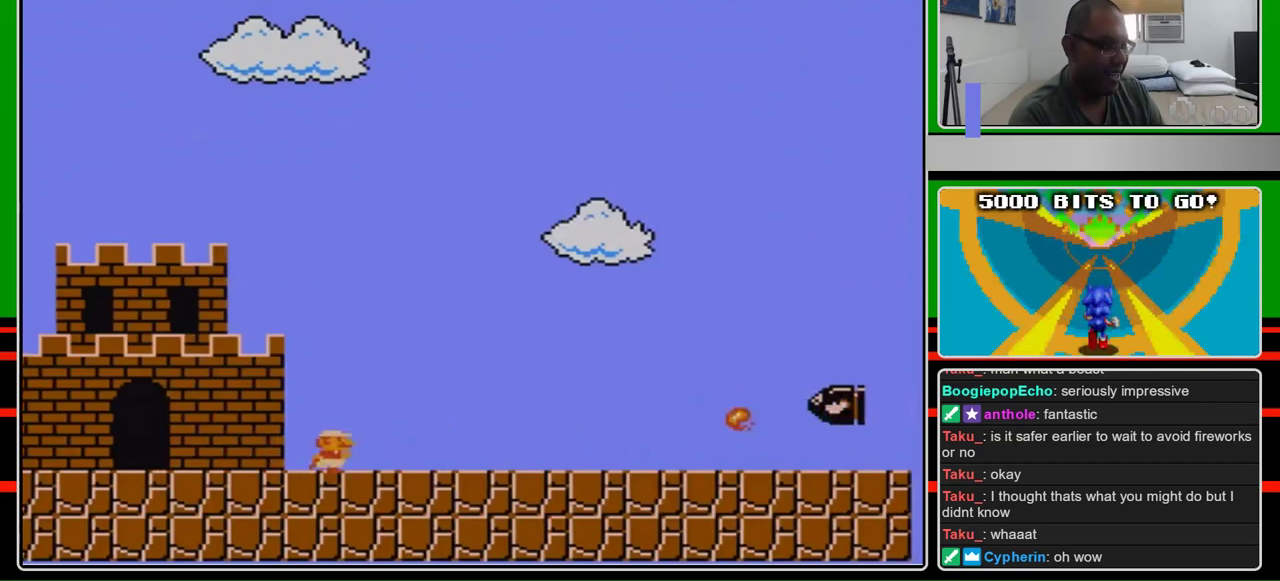
Gameplay with a controller (Nintendo layout); each line is a JSON object with the inputs held at the frame after it. "events" lists button and stick changes between this image and that frame as [ms after this image, input, new state], when the widget could be followed in between. Not read: L3 R3.
{"buttons": ["B", "DPAD_RIGHT"], "events": []}
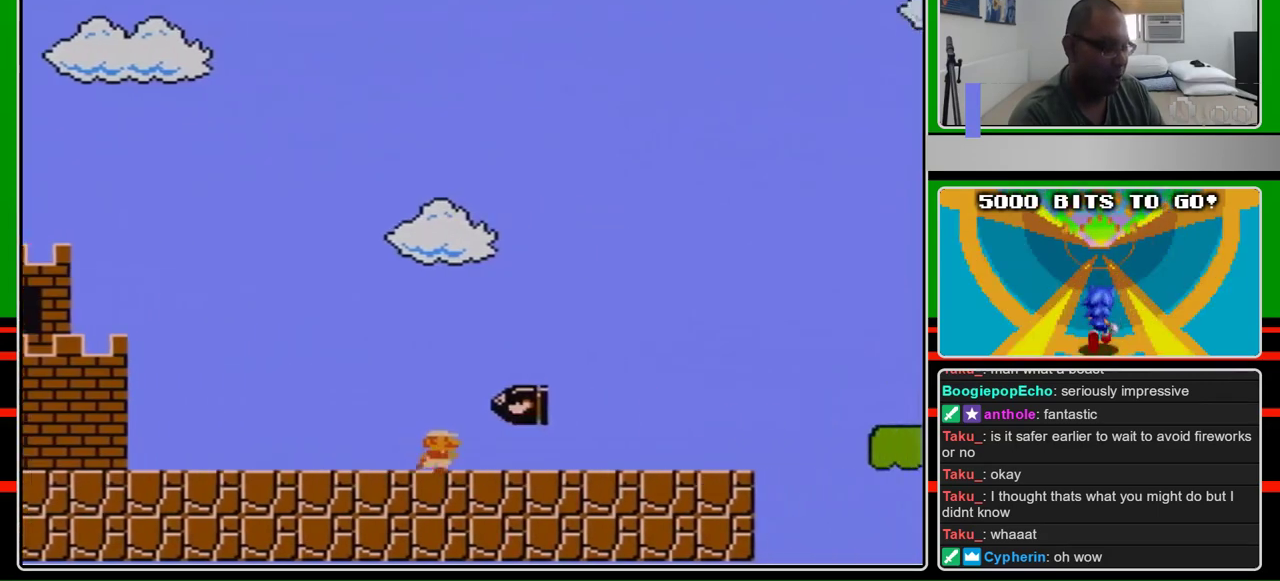
{"buttons": ["B", "DPAD_RIGHT"], "events": []}
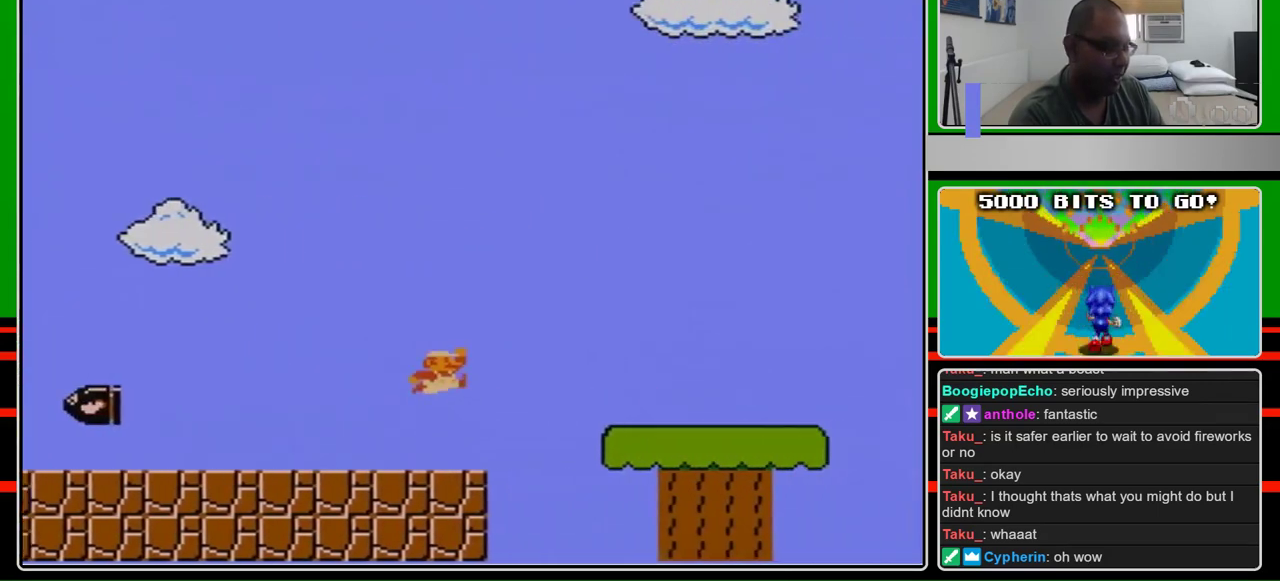
{"buttons": ["B", "DPAD_RIGHT"], "events": [[133, "A", "down"], [300, "A", "up"]]}
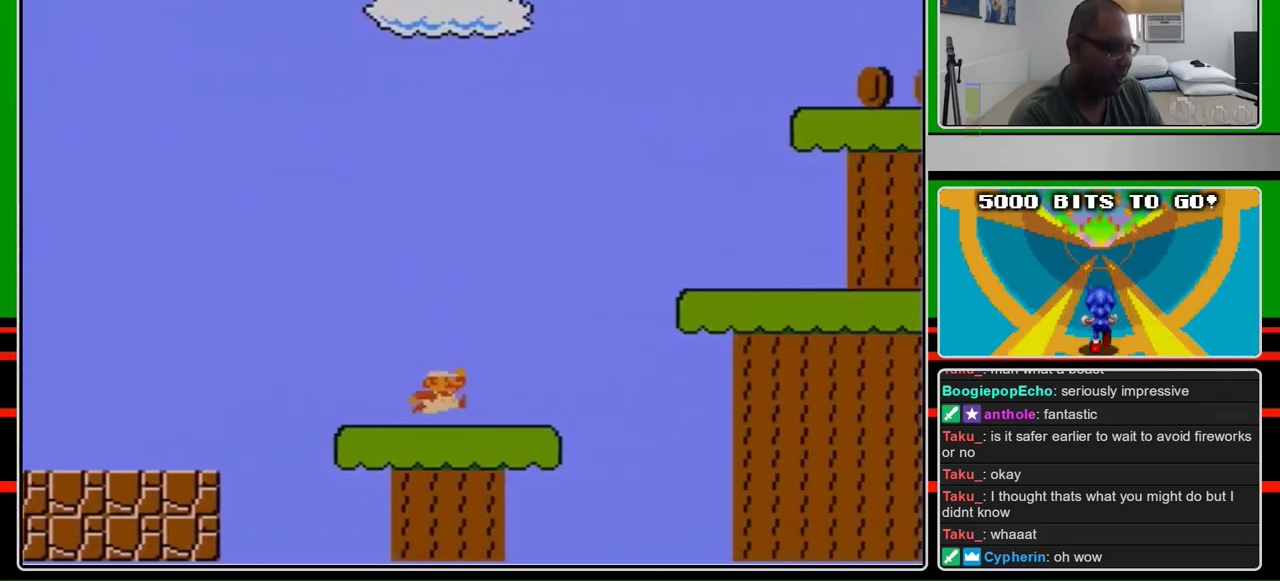
{"buttons": ["B", "DPAD_RIGHT"], "events": [[233, "A", "down"], [500, "A", "up"]]}
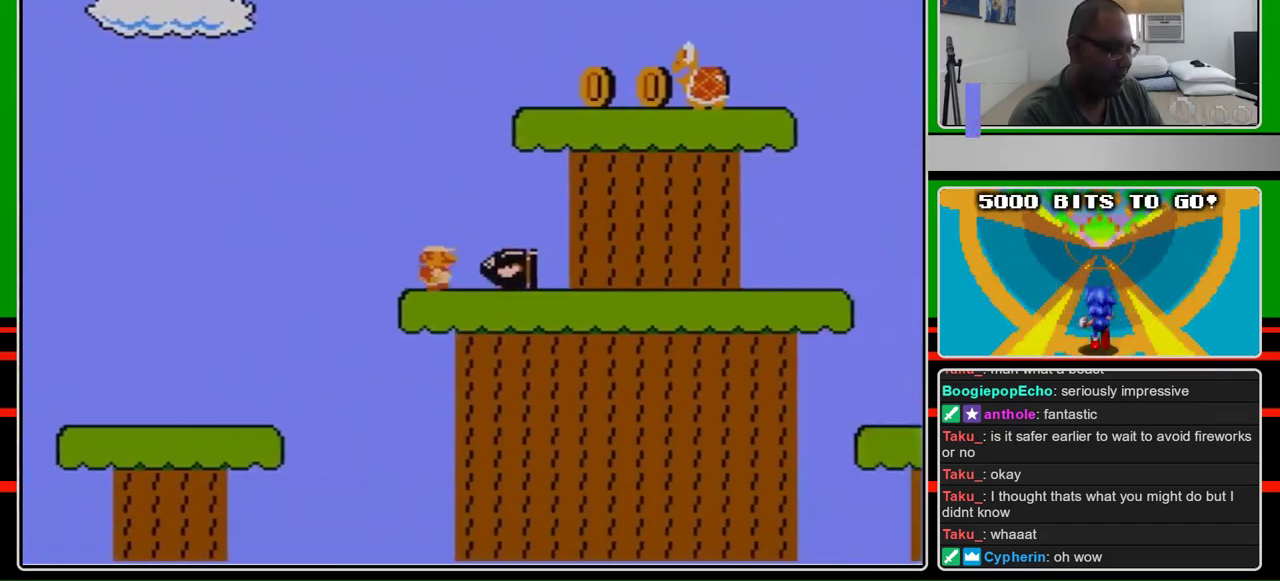
{"buttons": ["B", "DPAD_RIGHT"], "events": [[267, "A", "down"], [333, "A", "up"]]}
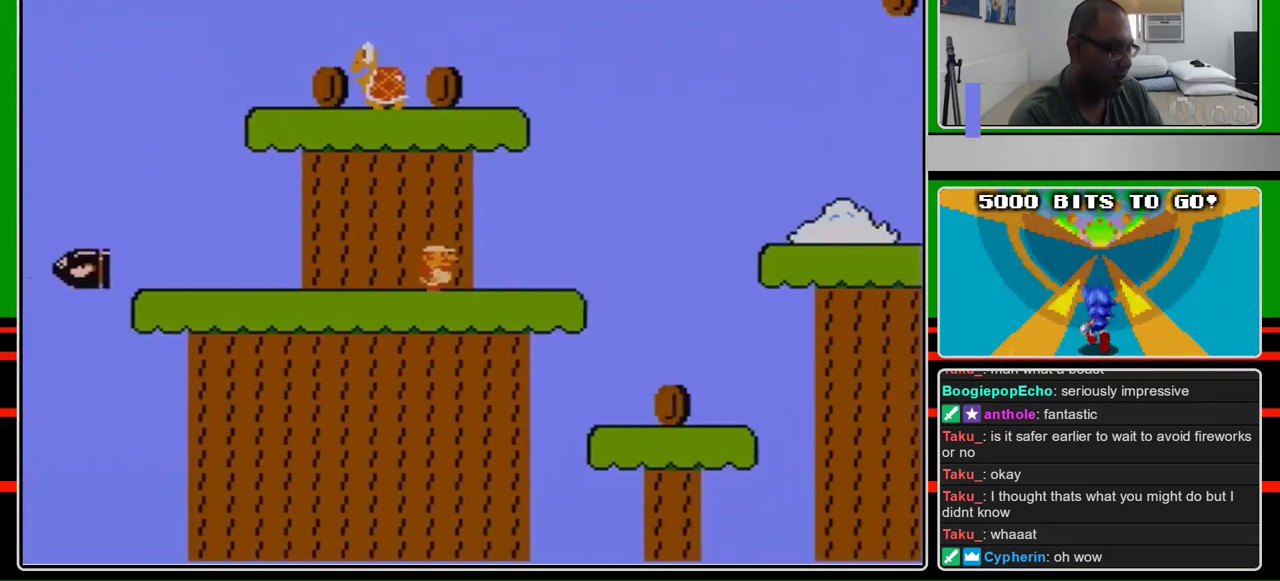
{"buttons": ["A", "B", "DPAD_RIGHT"], "events": [[400, "A", "down"]]}
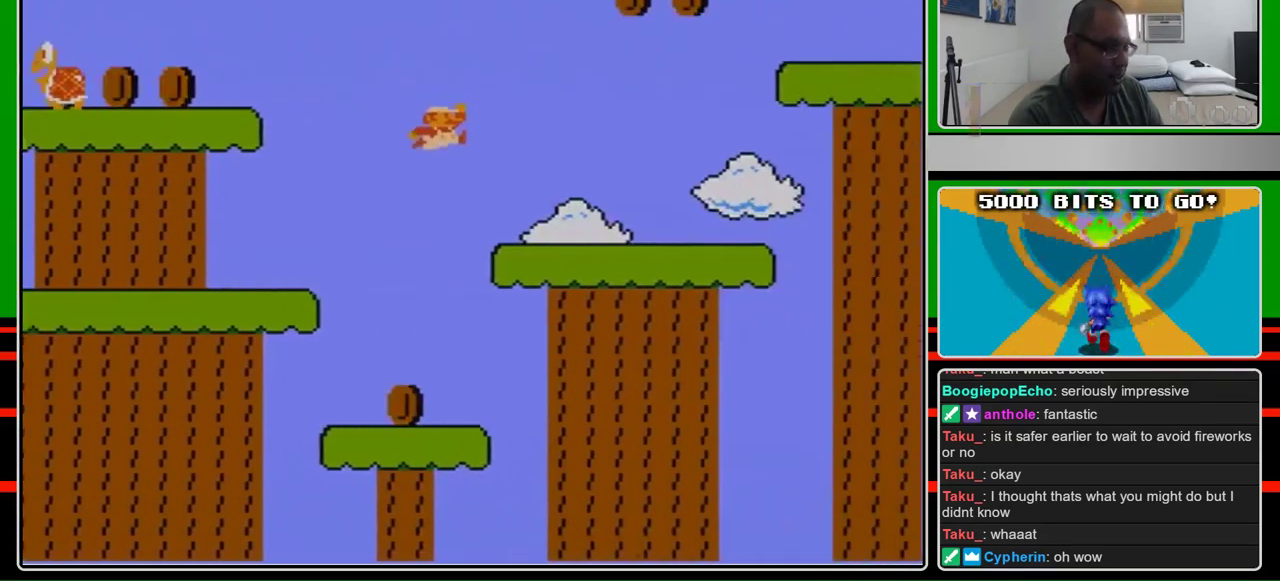
{"buttons": ["A", "B", "DPAD_RIGHT"], "events": [[100, "A", "up"], [467, "A", "down"]]}
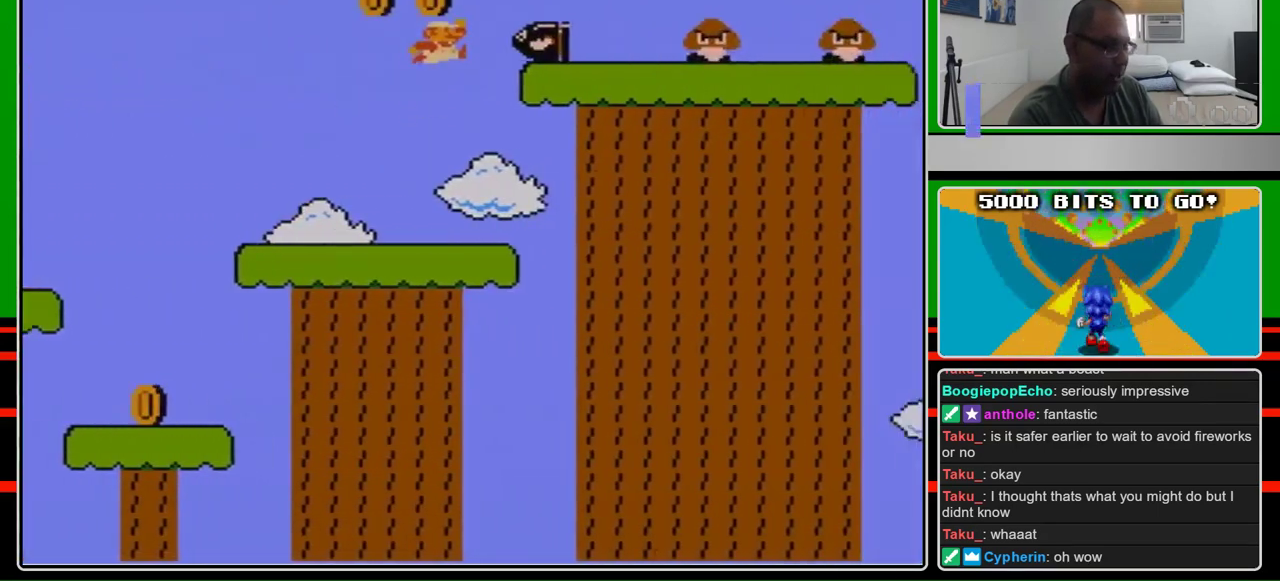
{"buttons": ["B", "DPAD_RIGHT"], "events": [[333, "A", "up"]]}
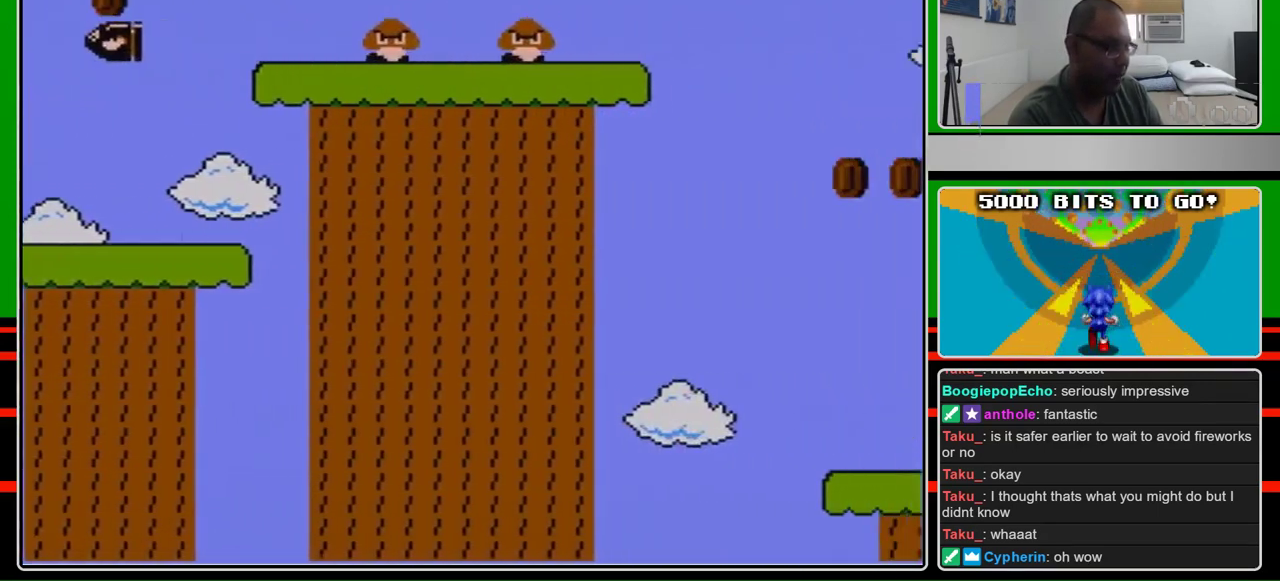
{"buttons": ["B", "DPAD_RIGHT"], "events": [[33, "A", "down"], [167, "A", "up"]]}
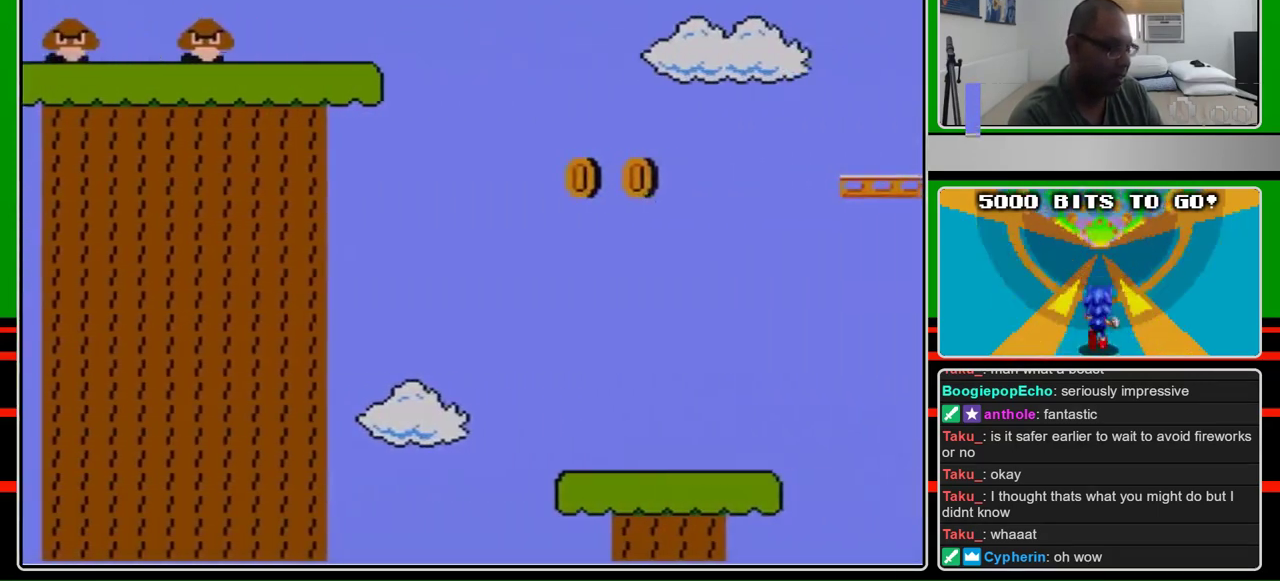
{"buttons": ["A", "B", "DPAD_RIGHT"], "events": [[100, "A", "down"]]}
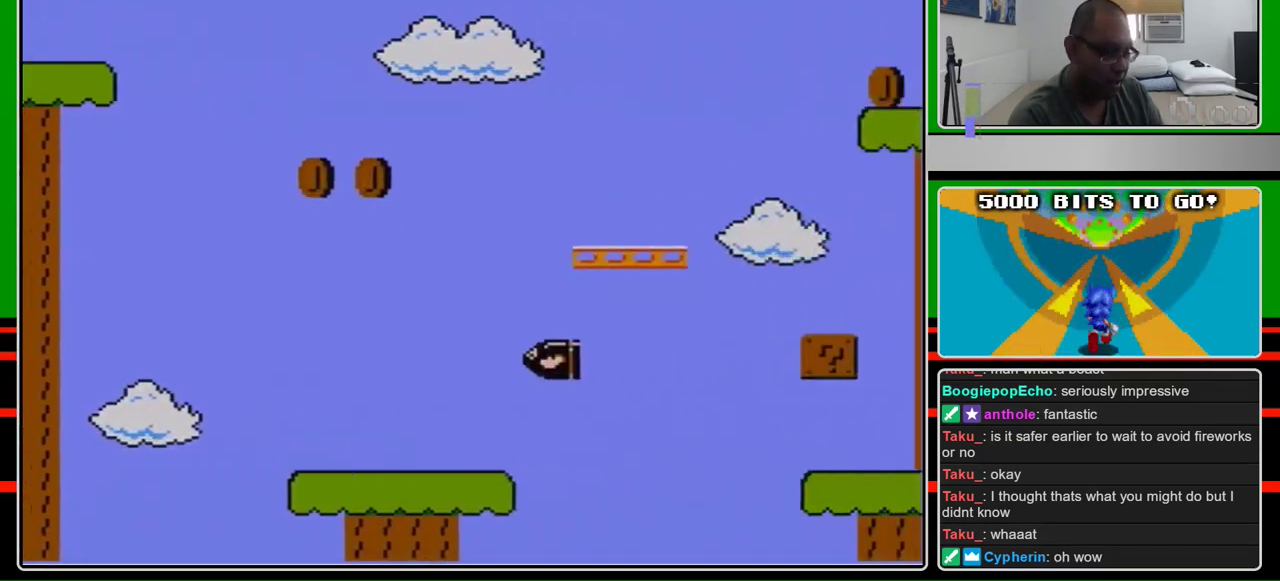
{"buttons": ["B", "DPAD_RIGHT"], "events": [[400, "A", "up"]]}
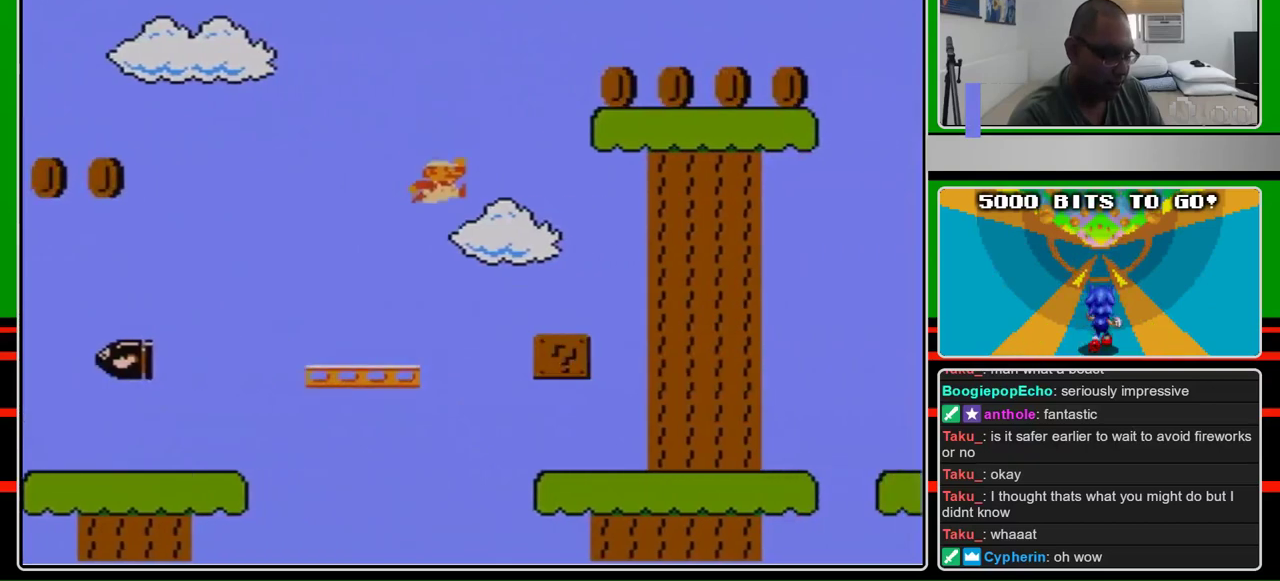
{"buttons": ["B", "DPAD_RIGHT"], "events": []}
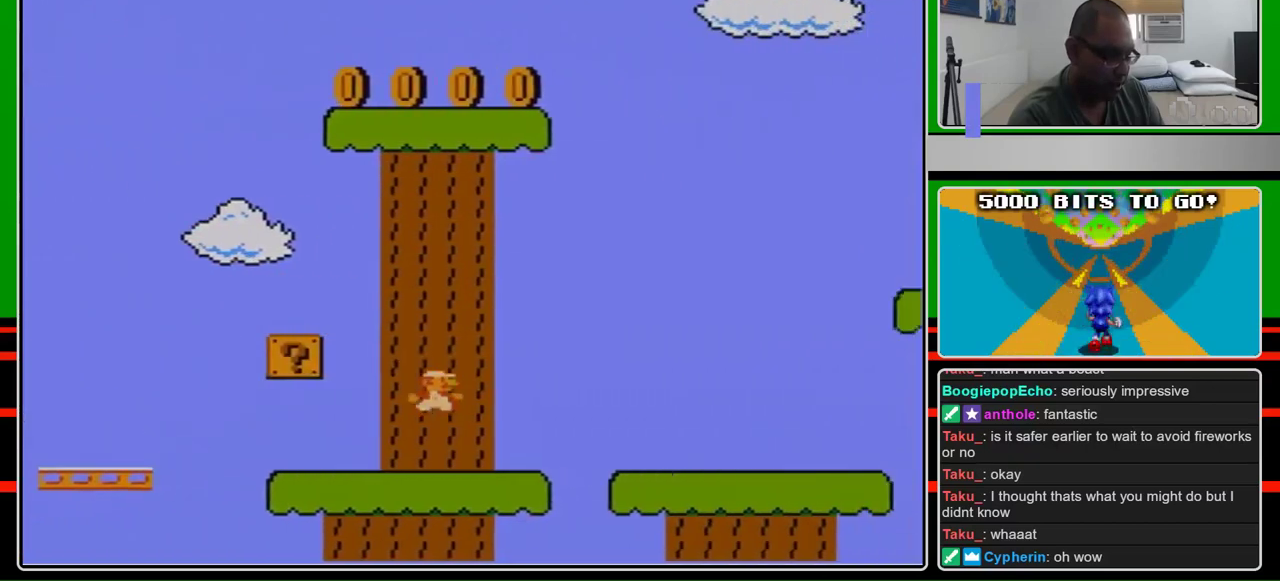
{"buttons": ["B", "DPAD_RIGHT"], "events": []}
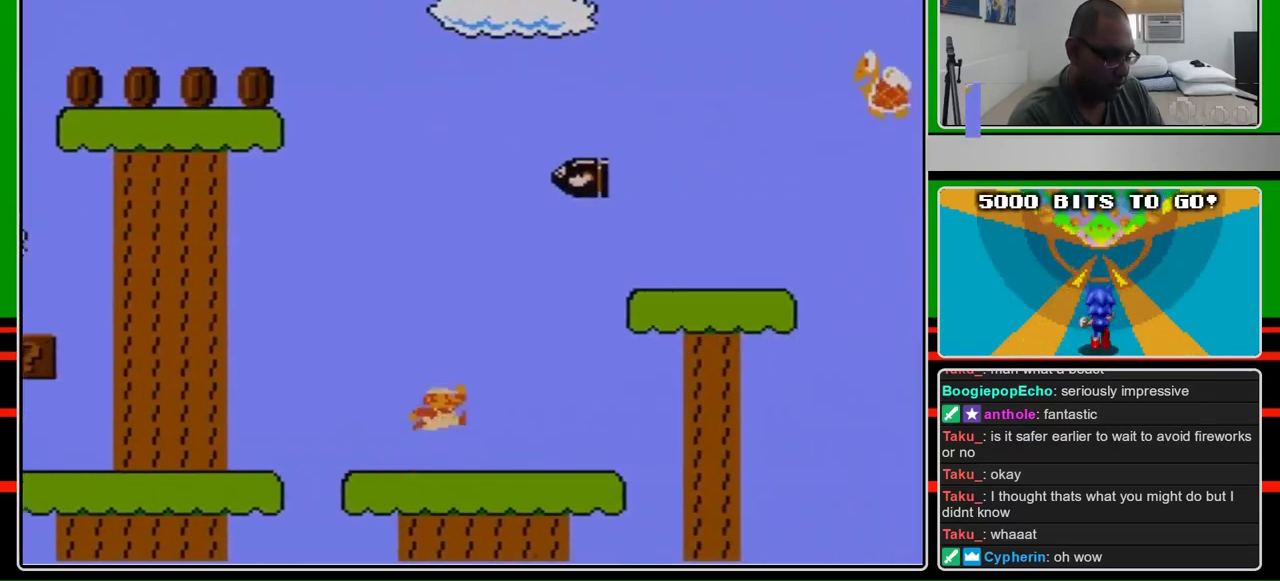
{"buttons": ["B", "DPAD_RIGHT"], "events": [[200, "A", "down"], [500, "A", "up"]]}
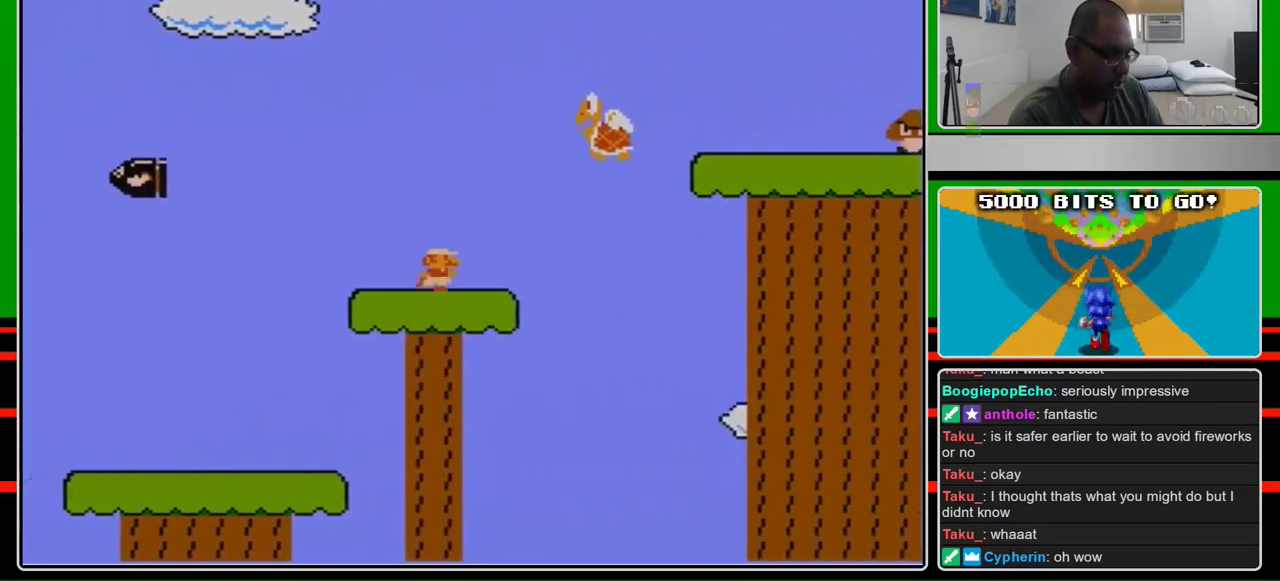
{"buttons": ["A", "B", "DPAD_LEFT"], "events": [[300, "A", "down"], [467, "DPAD_RIGHT", "up"], [500, "DPAD_LEFT", "down"]]}
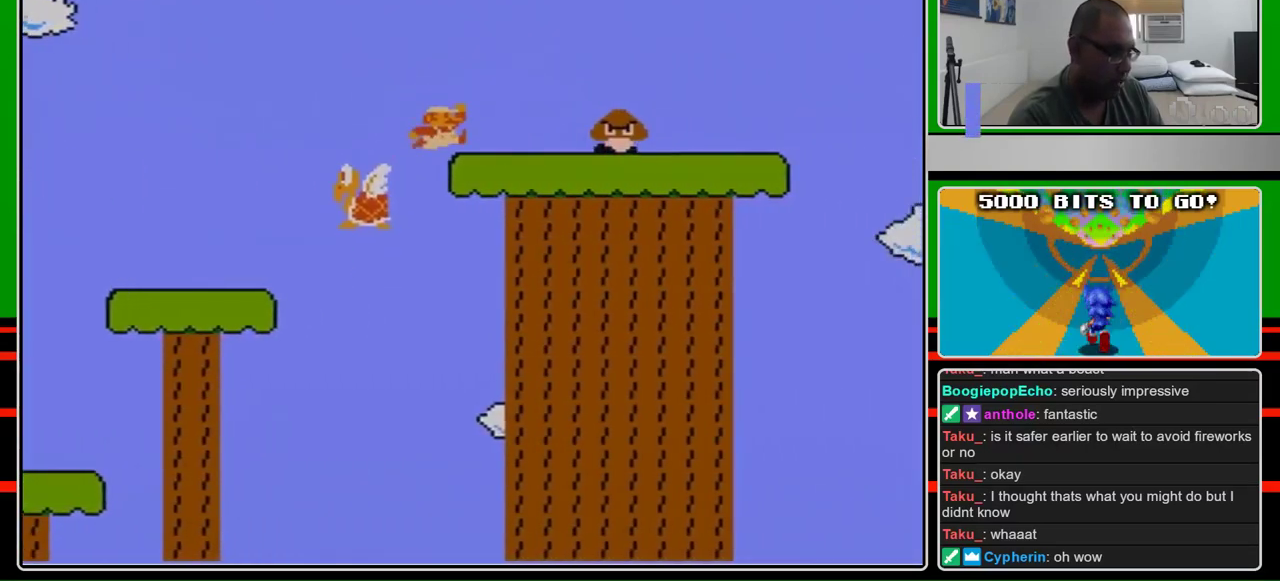
{"buttons": ["B"], "events": [[33, "A", "up"], [200, "DPAD_LEFT", "up"], [300, "DPAD_LEFT", "down"], [367, "A", "down"], [467, "A", "up"], [467, "DPAD_LEFT", "up"]]}
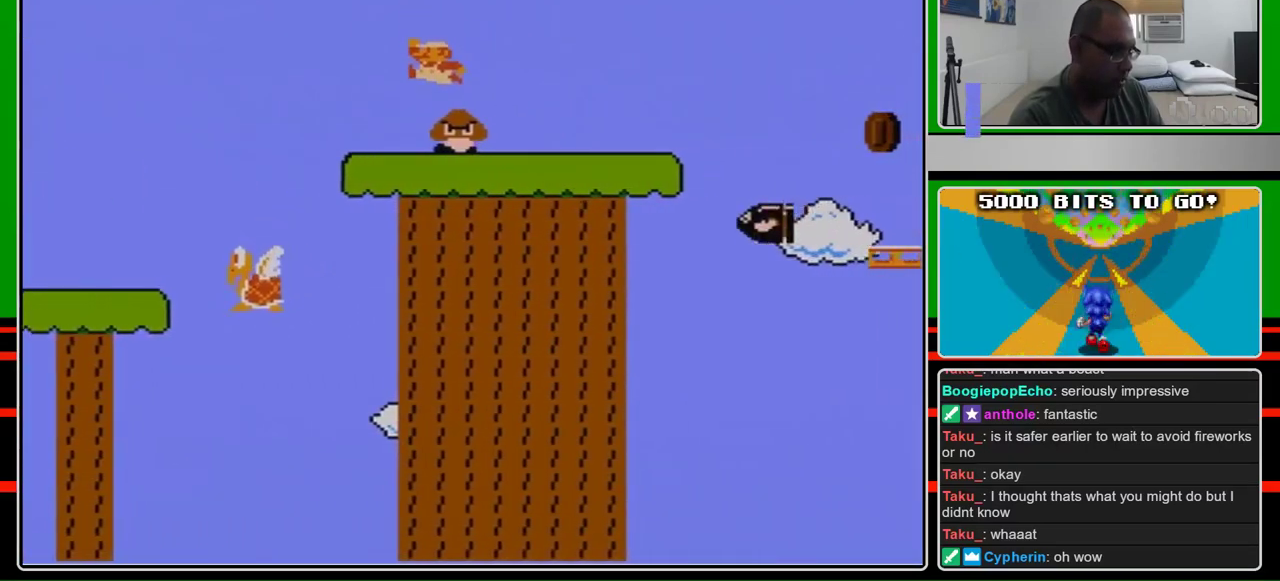
{"buttons": ["B"], "events": [[267, "DPAD_LEFT", "down"], [433, "DPAD_LEFT", "up"]]}
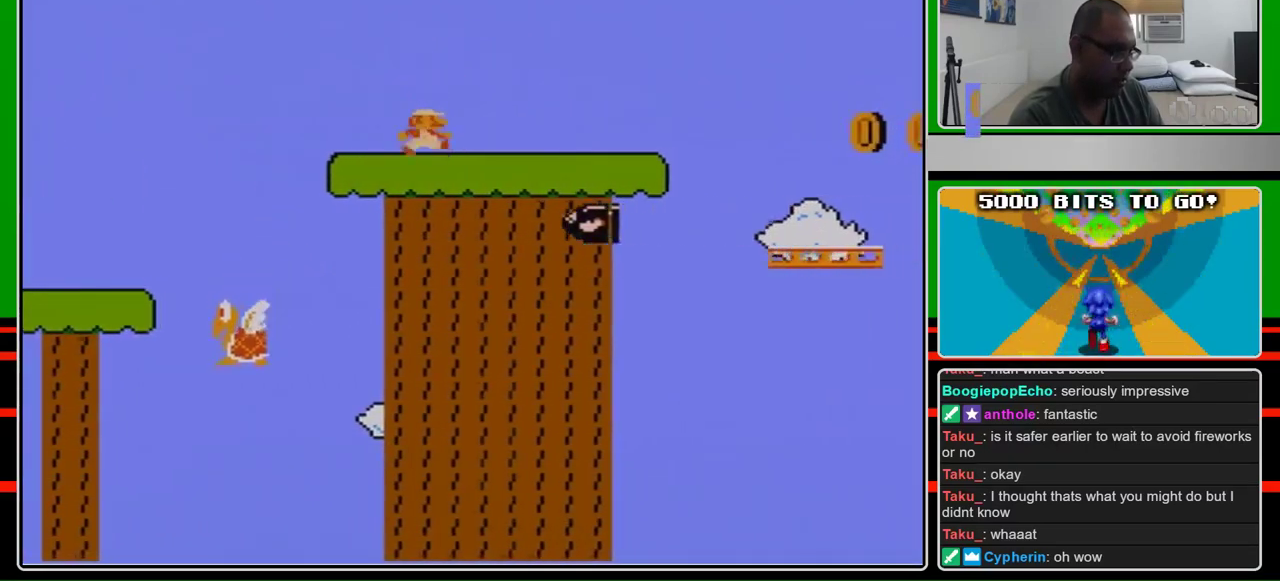
{"buttons": ["B", "DPAD_RIGHT"], "events": [[67, "DPAD_RIGHT", "down"]]}
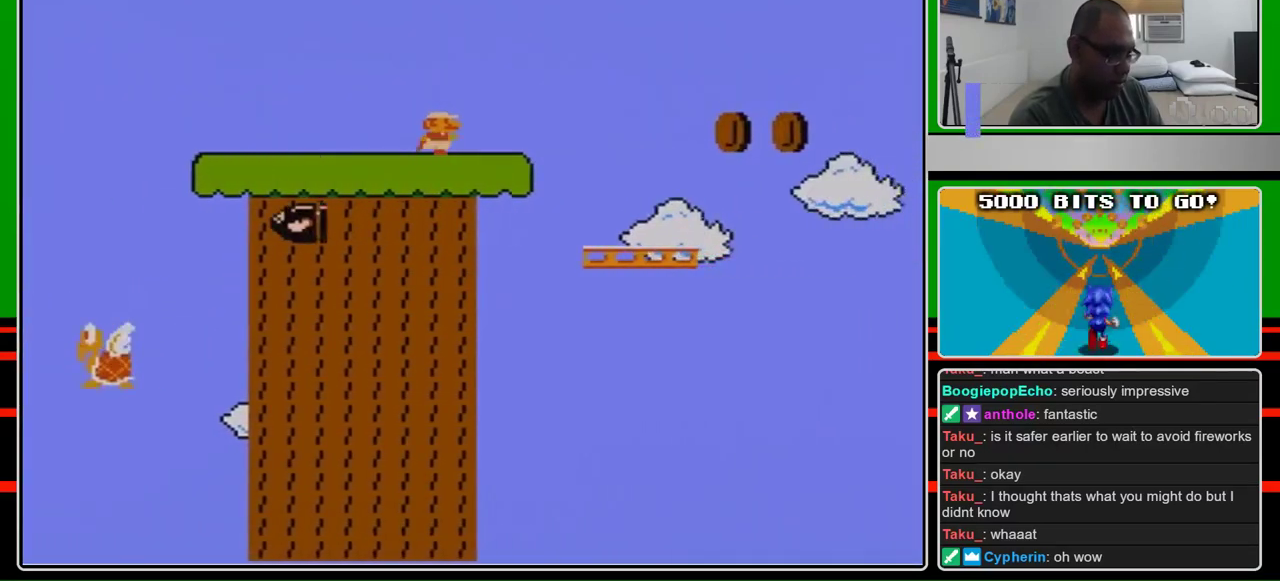
{"buttons": ["B", "DPAD_UP"], "events": [[400, "DPAD_LEFT", "down"], [400, "DPAD_RIGHT", "up"], [500, "DPAD_LEFT", "up"], [500, "DPAD_UP", "down"]]}
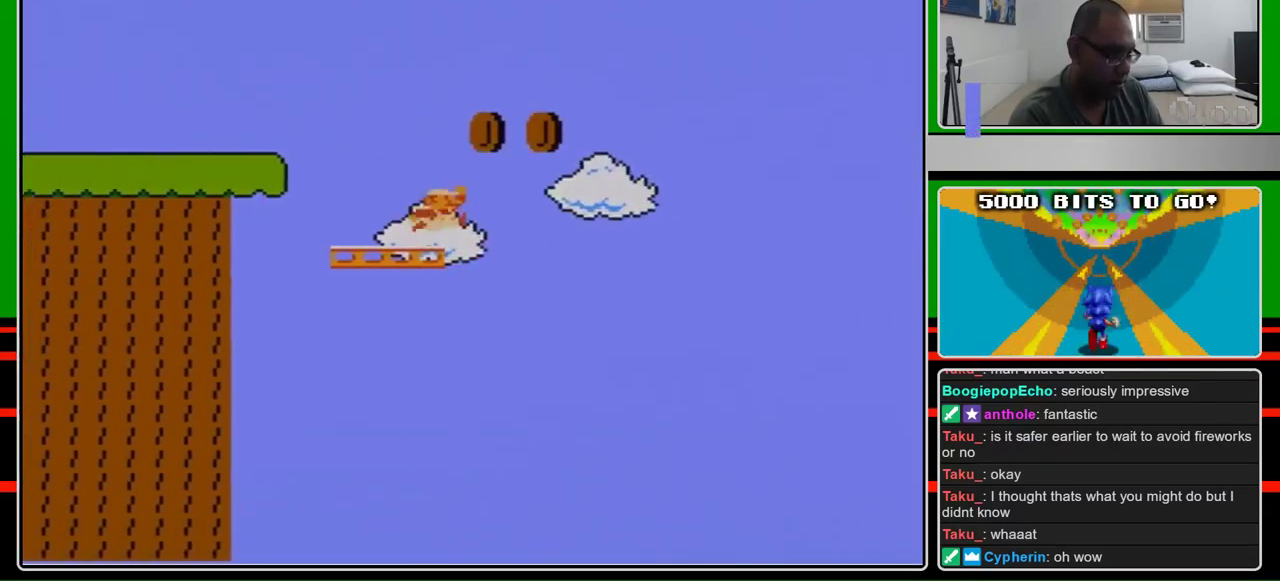
{"buttons": ["A", "B", "DPAD_RIGHT"], "events": [[33, "DPAD_RIGHT", "down"], [33, "DPAD_UP", "up"], [267, "A", "down"]]}
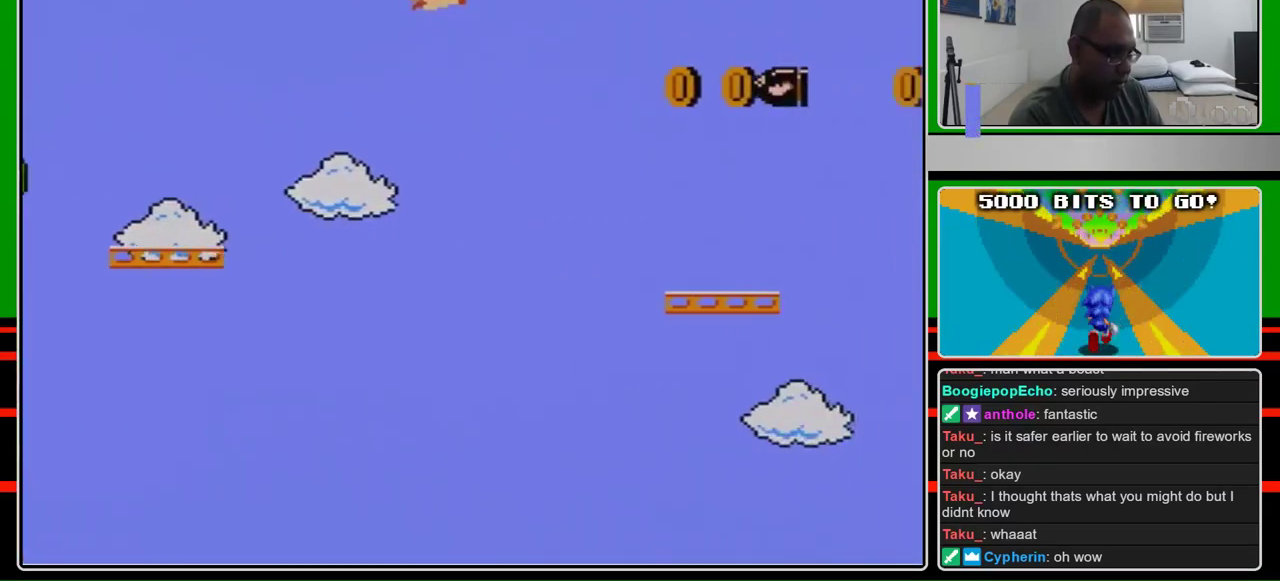
{"buttons": ["B", "DPAD_LEFT"], "events": [[133, "DPAD_RIGHT", "up"], [200, "A", "up"], [233, "DPAD_LEFT", "down"]]}
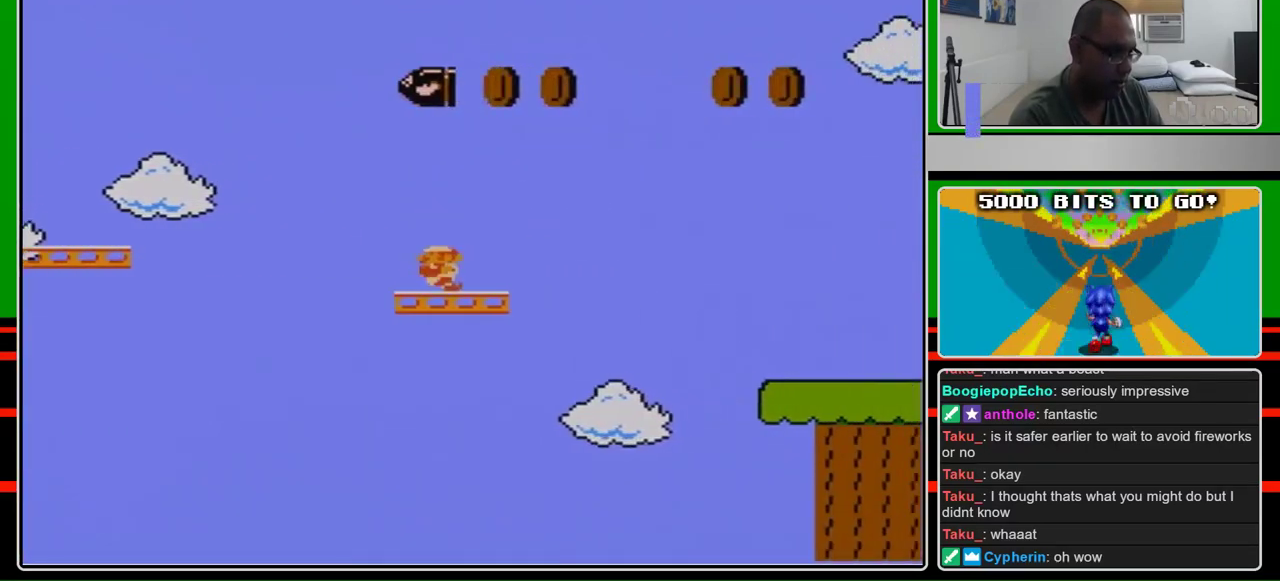
{"buttons": ["B"], "events": [[300, "DPAD_LEFT", "up"]]}